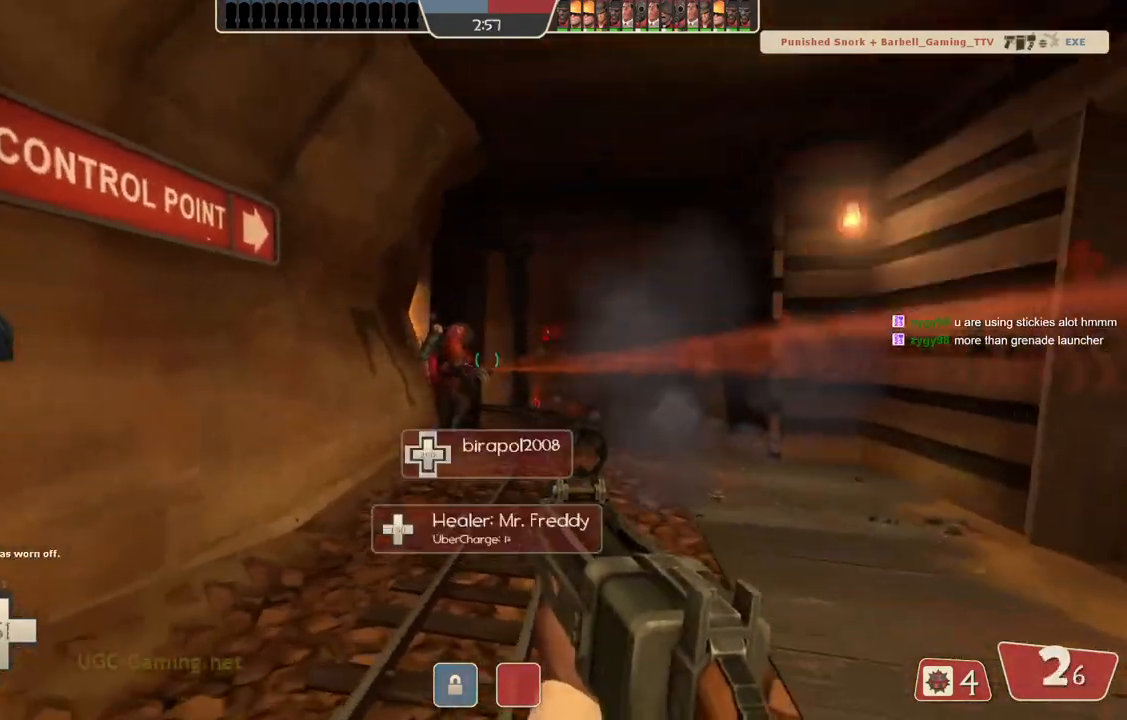
Gameplay with a controller (PlayStation layout); each line is a JSON object with the inputs held at the frame after it. "events" lists button and stick changes between this image and that frame as [ms after this image, input, new state], when the widget could be followed in between.
{"buttons": [], "left_stick": "down-right", "right_stick": "center", "events": [[217, "left_stick", "right"], [267, "left_stick", "down-right"]]}
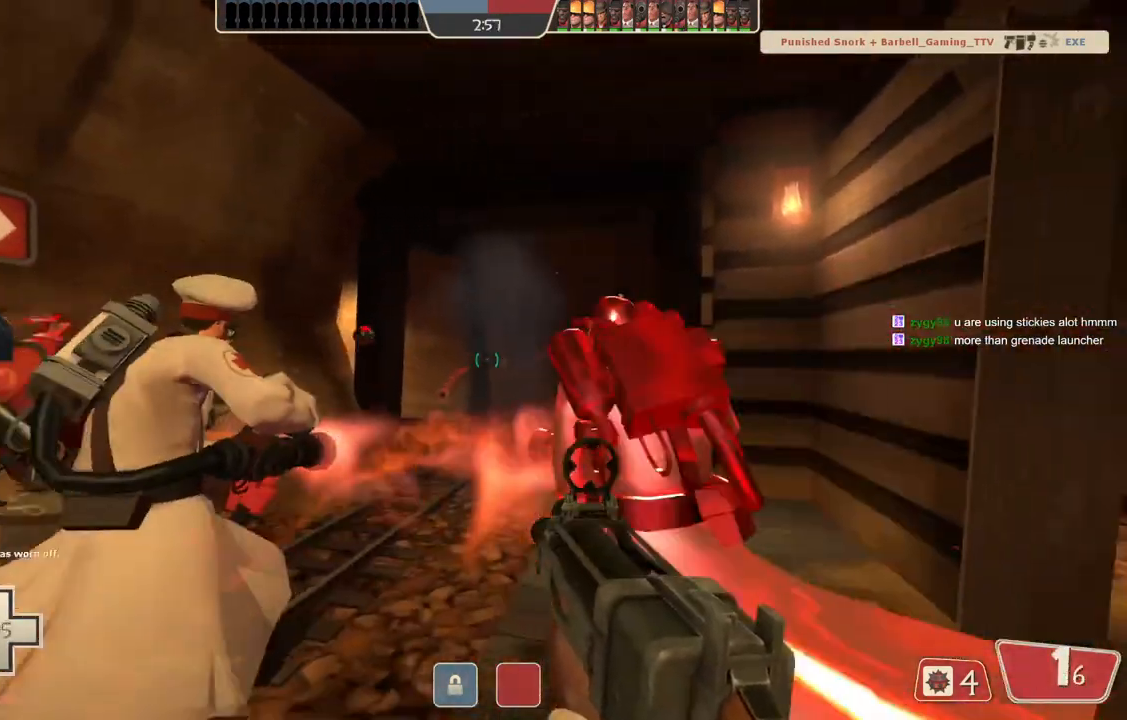
{"buttons": [], "left_stick": "down-left", "right_stick": "center", "events": [[100, "left_stick", "down-left"]]}
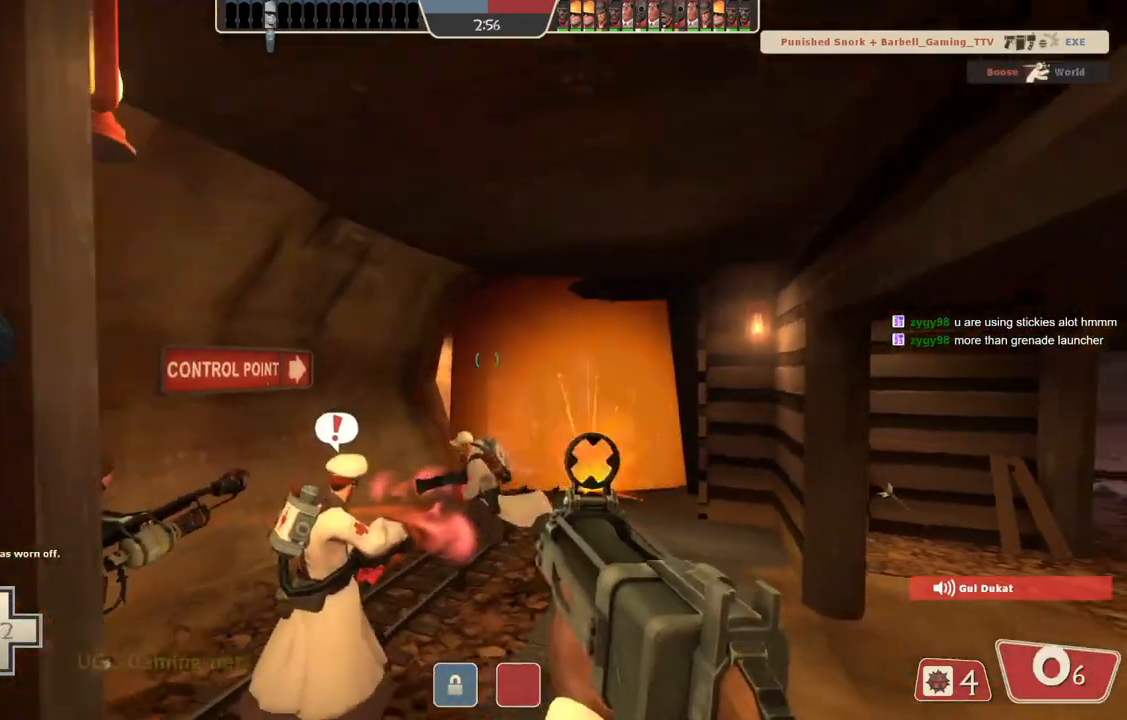
{"buttons": [], "left_stick": "right", "right_stick": "center", "events": [[167, "left_stick", "up"], [317, "left_stick", "up-right"], [467, "left_stick", "right"]]}
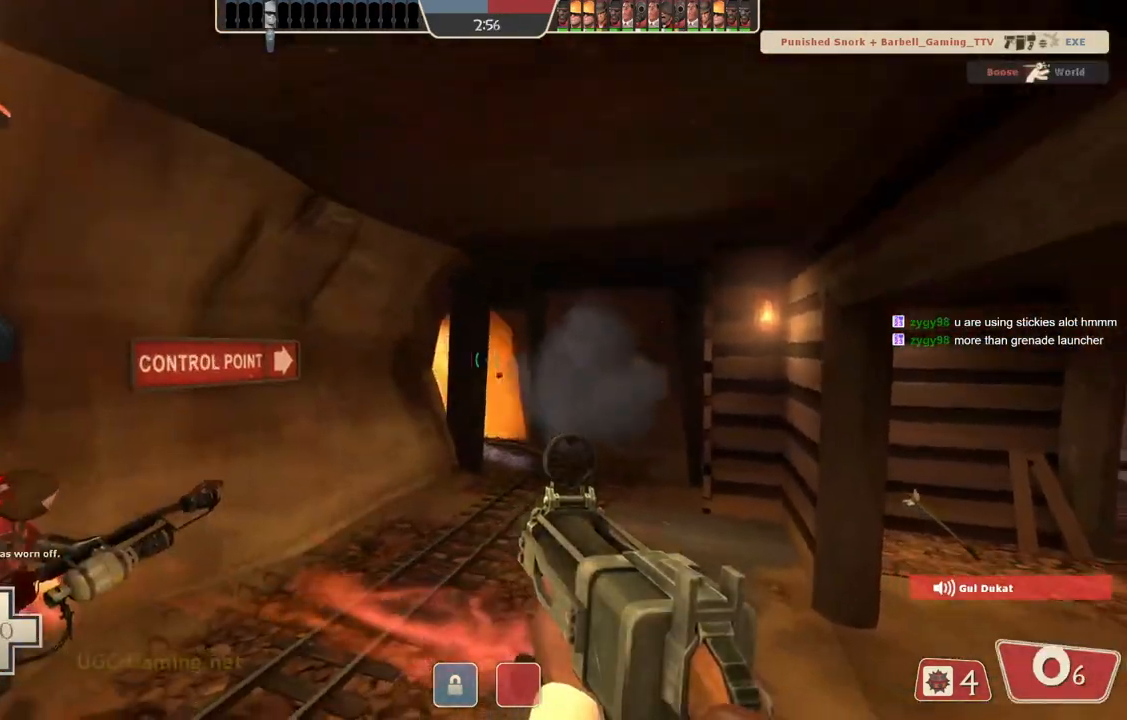
{"buttons": [], "left_stick": "up-left", "right_stick": "center", "events": [[117, "left_stick", "up"], [317, "left_stick", "up-left"]]}
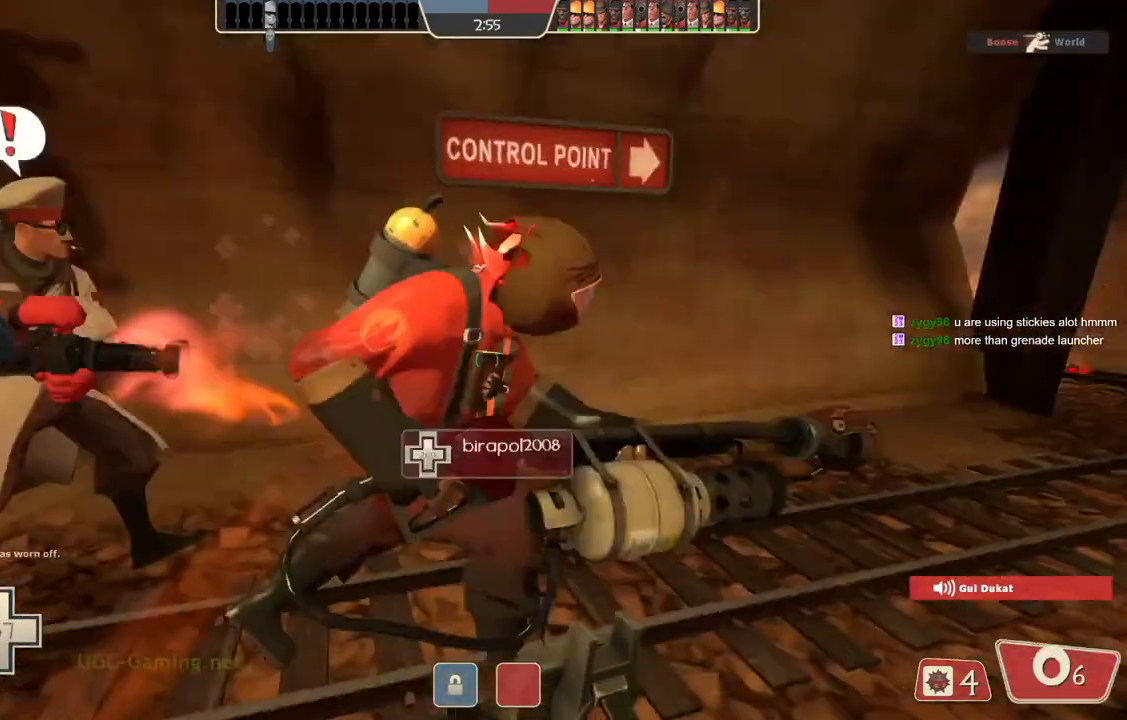
{"buttons": [], "left_stick": "up", "right_stick": "center", "events": [[83, "left_stick", "up"]]}
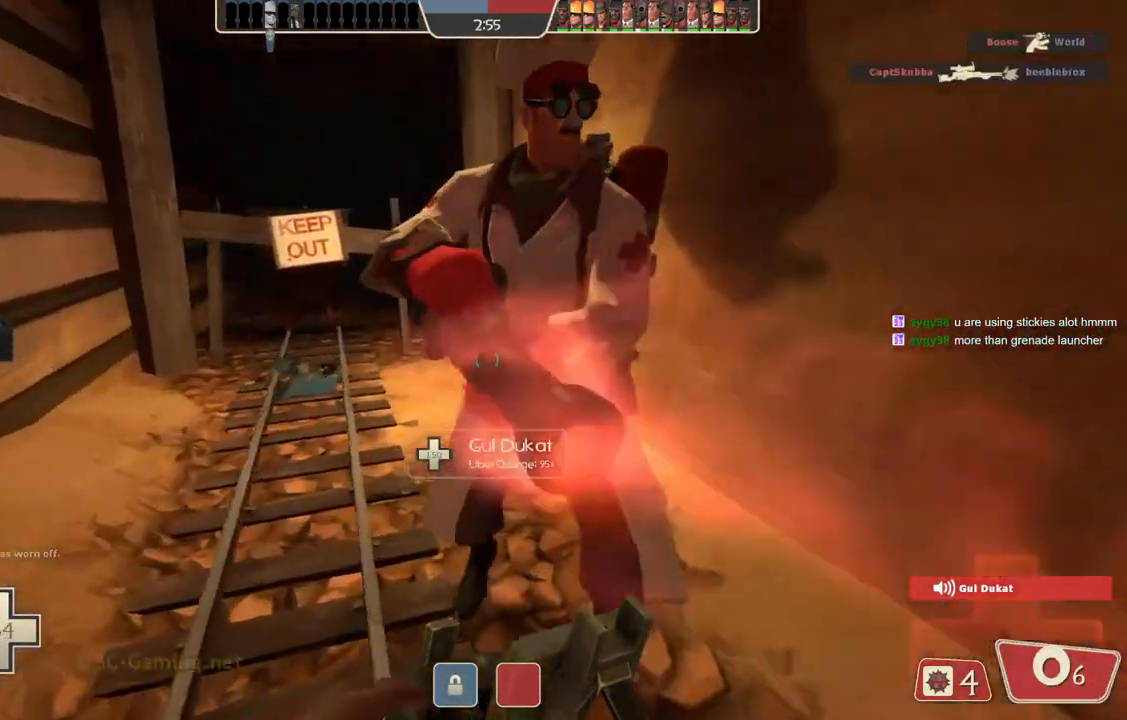
{"buttons": [], "left_stick": "up-right", "right_stick": "center", "events": [[400, "left_stick", "up-right"]]}
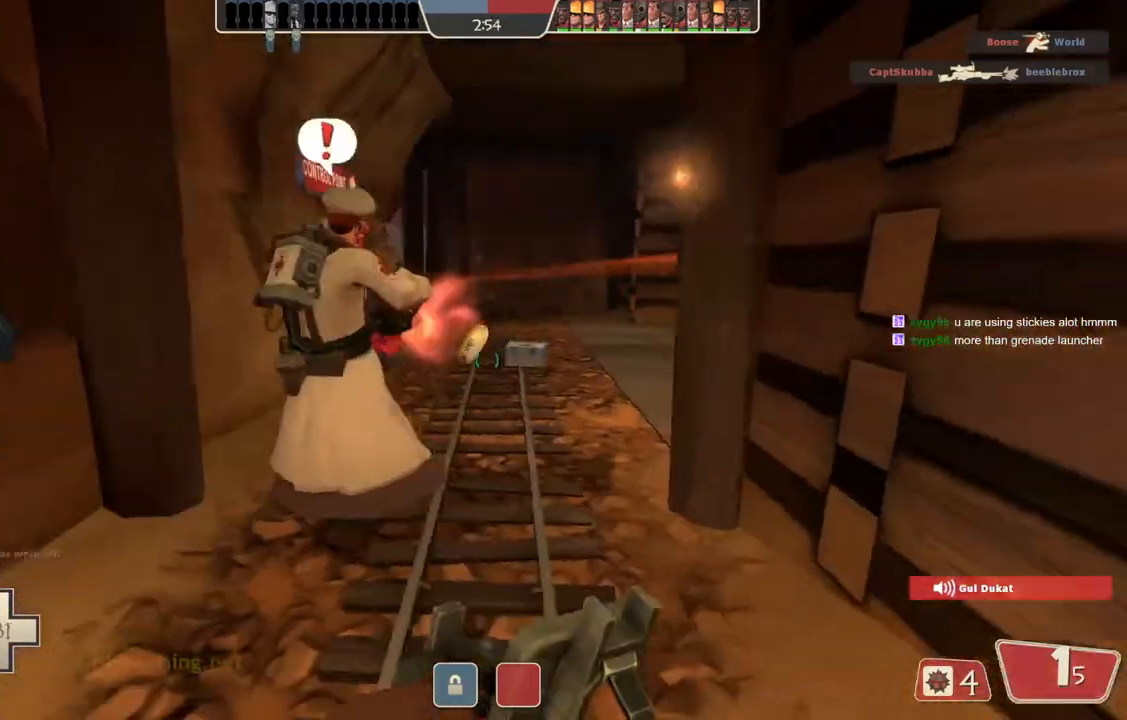
{"buttons": [], "left_stick": "up", "right_stick": "center", "events": [[150, "left_stick", "up"]]}
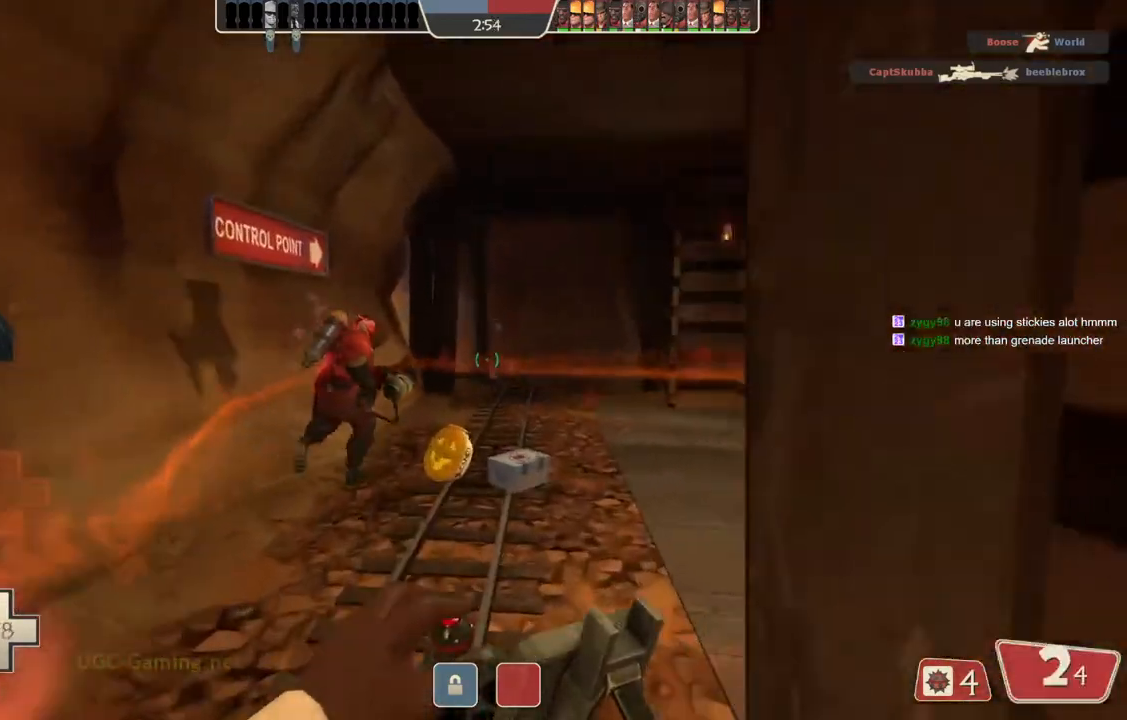
{"buttons": [], "left_stick": "up", "right_stick": "center", "events": []}
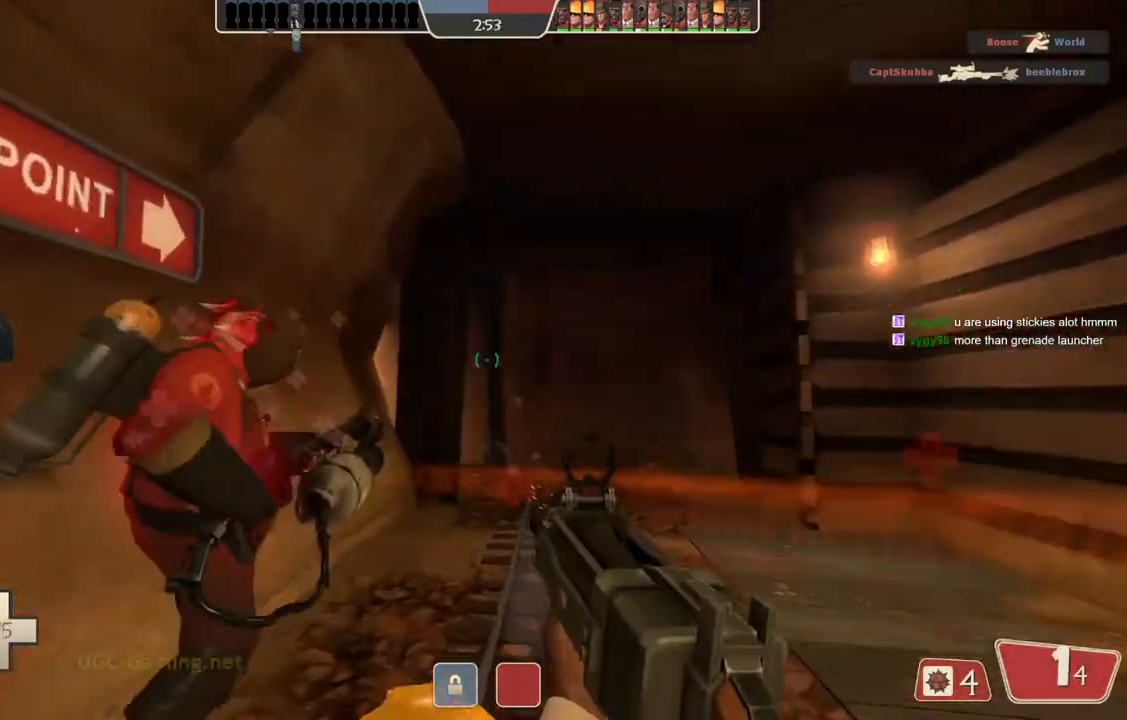
{"buttons": [], "left_stick": "down", "right_stick": "center", "events": [[400, "left_stick", "center"], [483, "left_stick", "down"]]}
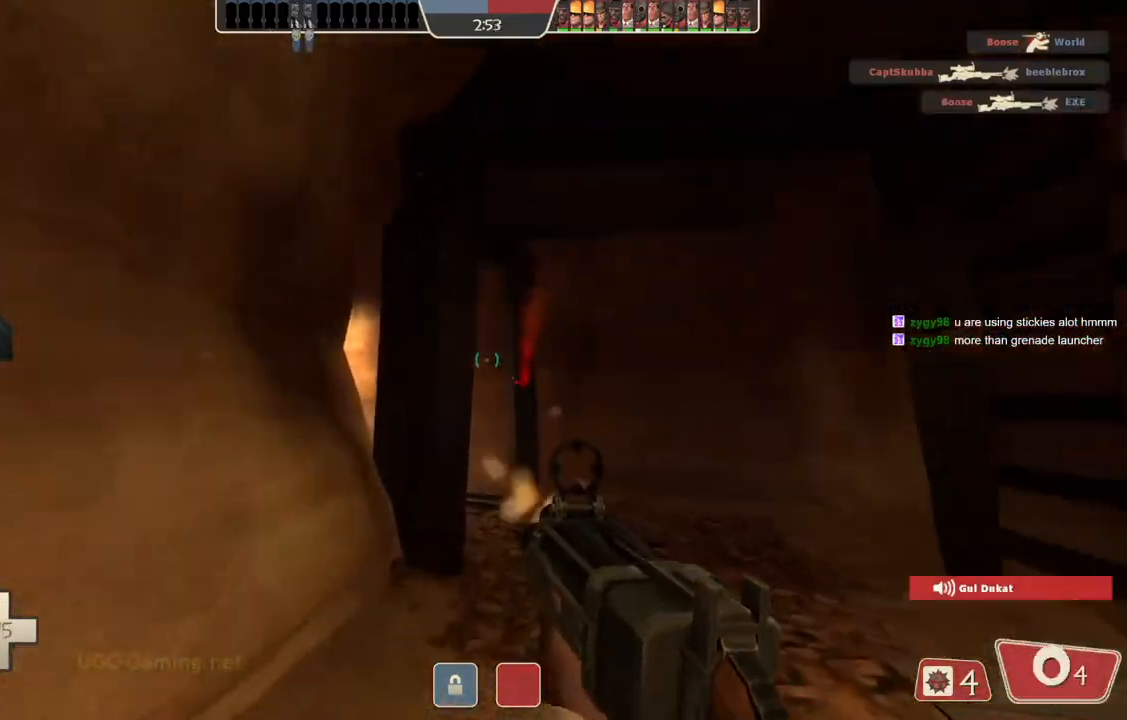
{"buttons": [], "left_stick": "down-right", "right_stick": "center", "events": [[83, "left_stick", "down-right"]]}
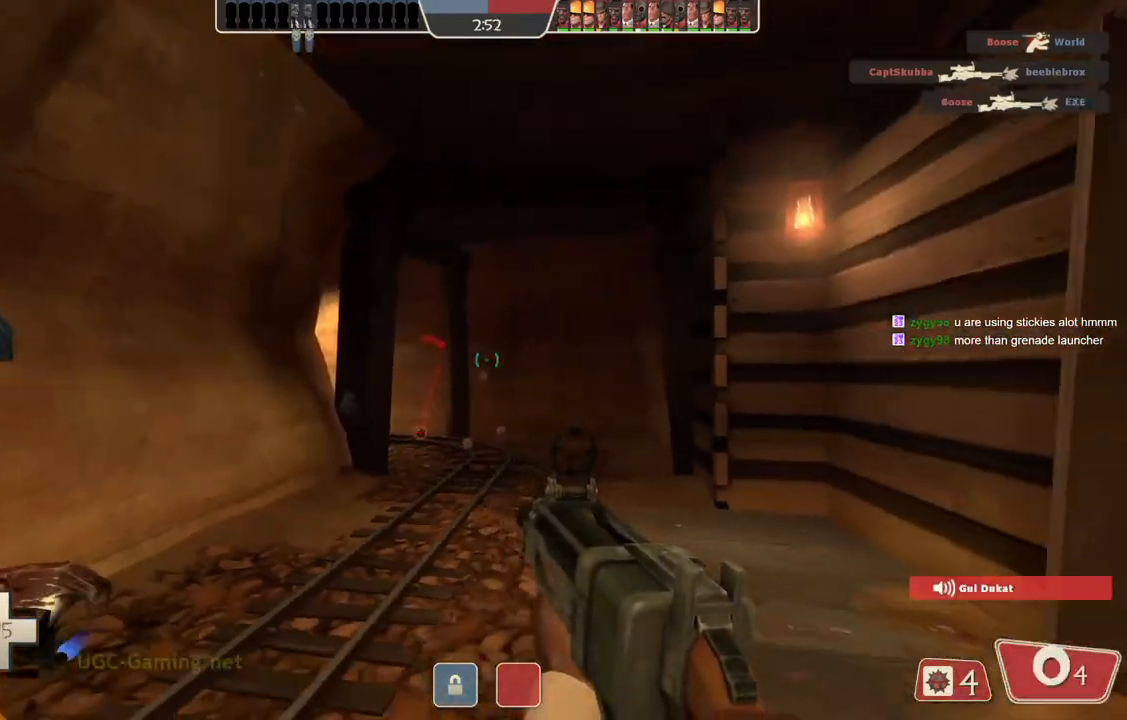
{"buttons": [], "left_stick": "down-right", "right_stick": "center", "events": []}
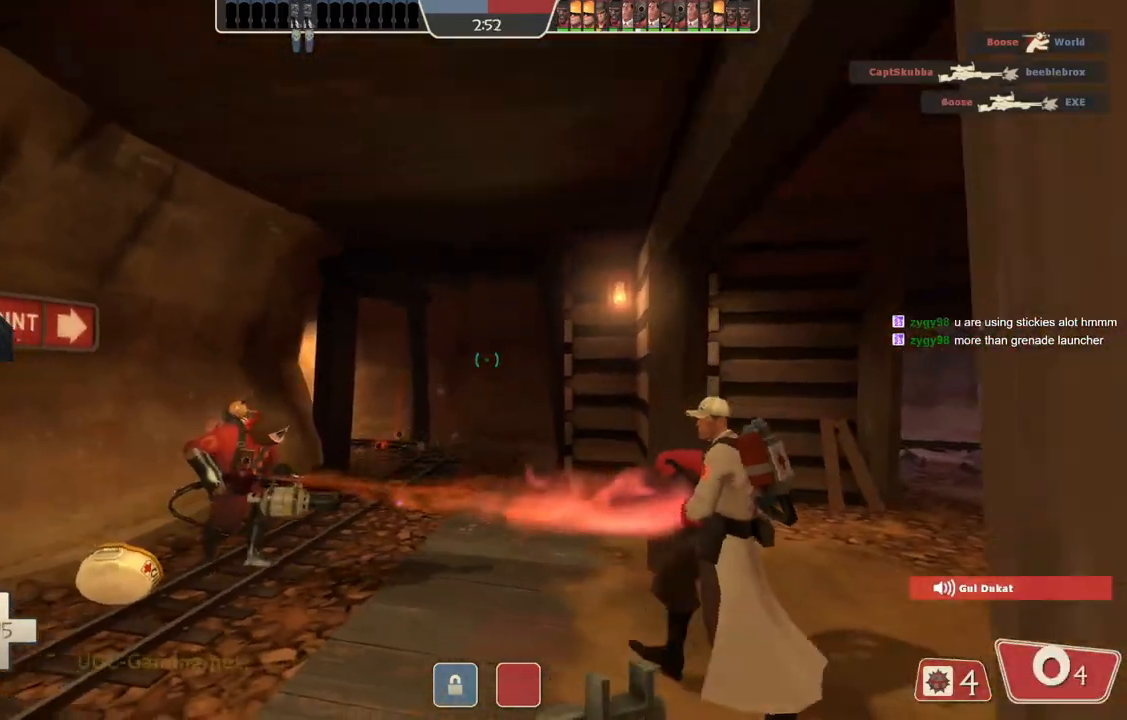
{"buttons": [], "left_stick": "up", "right_stick": "center", "events": [[383, "left_stick", "center"], [500, "left_stick", "up"]]}
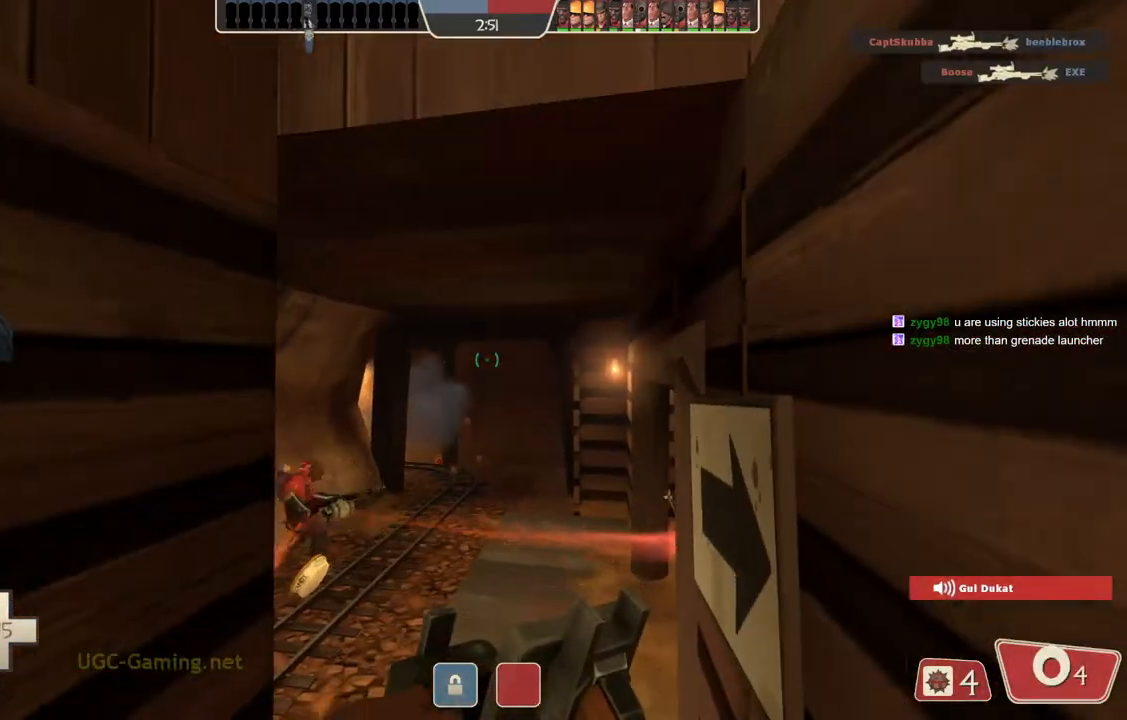
{"buttons": [], "left_stick": "up", "right_stick": "center", "events": []}
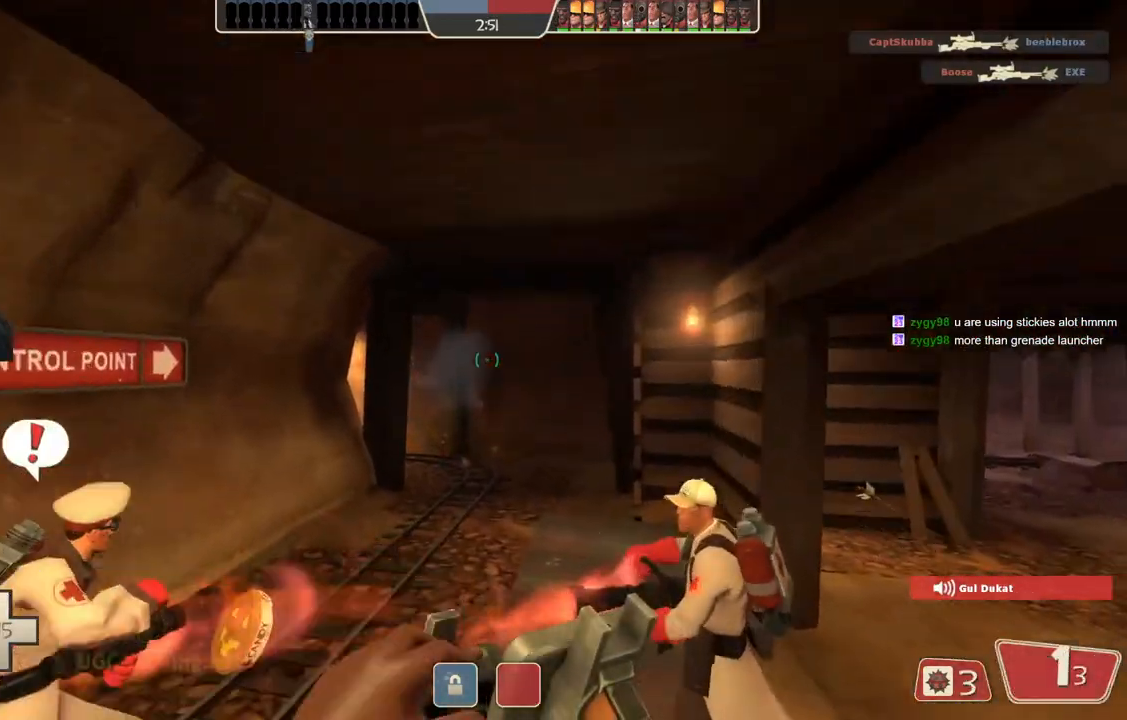
{"buttons": [], "left_stick": "up-left", "right_stick": "center", "events": [[267, "left_stick", "up-left"]]}
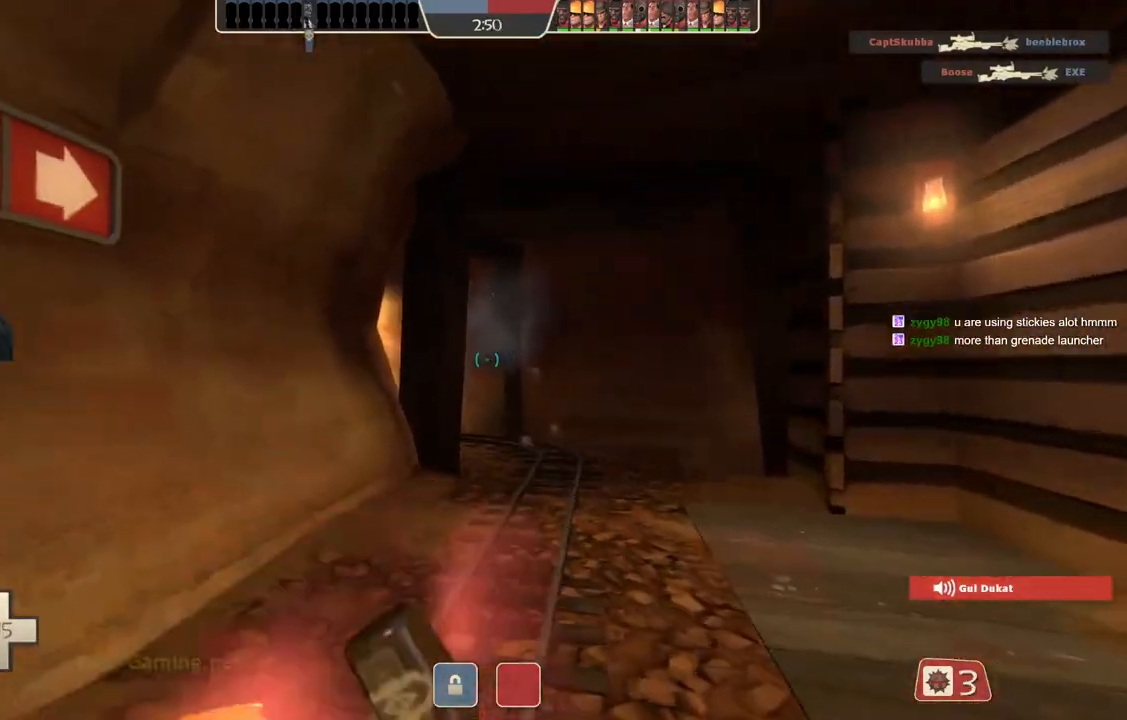
{"buttons": [], "left_stick": "right", "right_stick": "center", "events": [[133, "left_stick", "up-right"], [183, "left_stick", "right"]]}
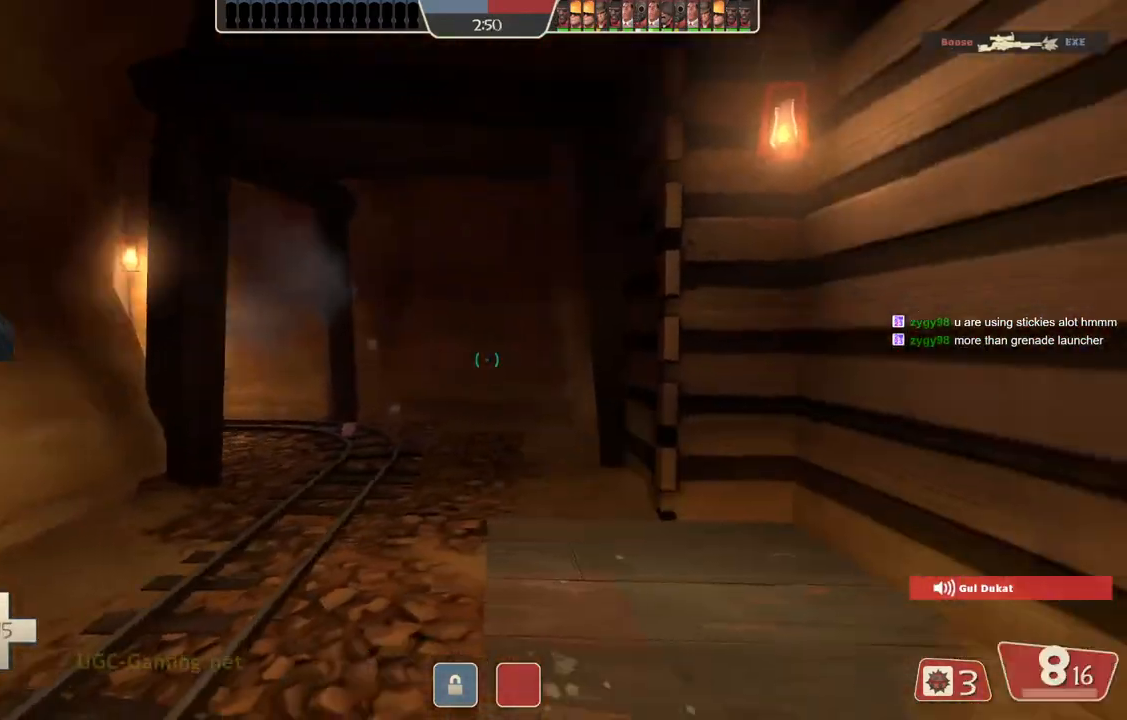
{"buttons": [], "left_stick": "right", "right_stick": "center", "events": []}
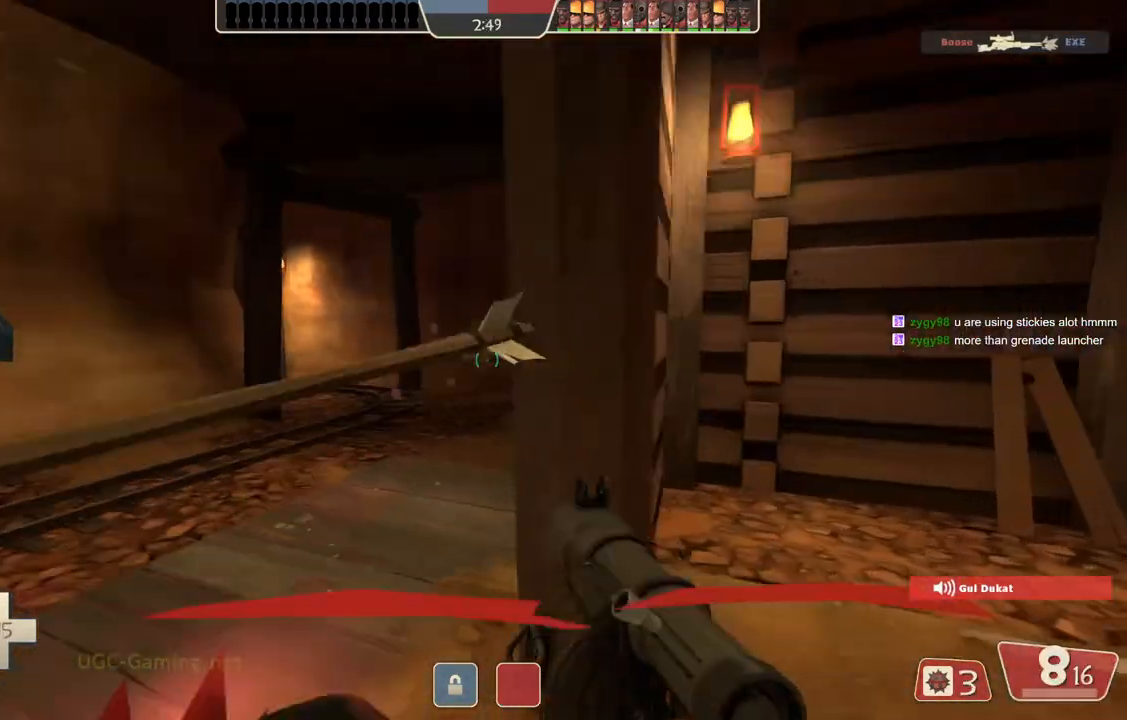
{"buttons": [], "left_stick": "right", "right_stick": "center", "events": []}
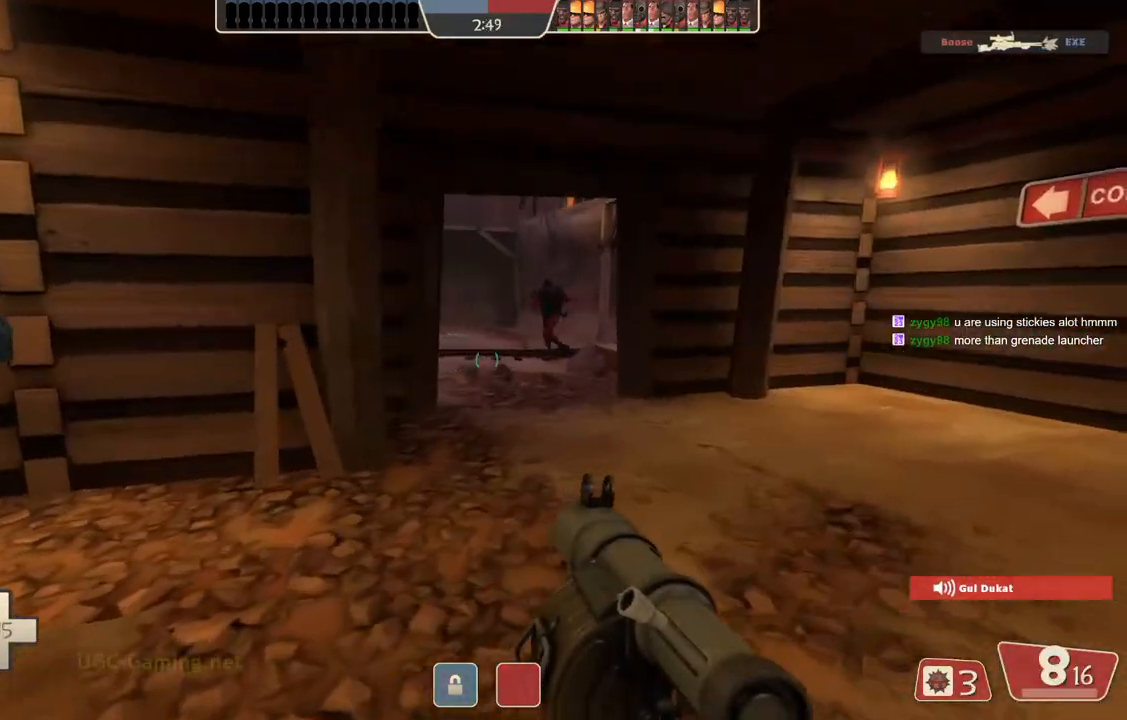
{"buttons": [], "left_stick": "up-right", "right_stick": "center", "events": [[33, "left_stick", "up-right"]]}
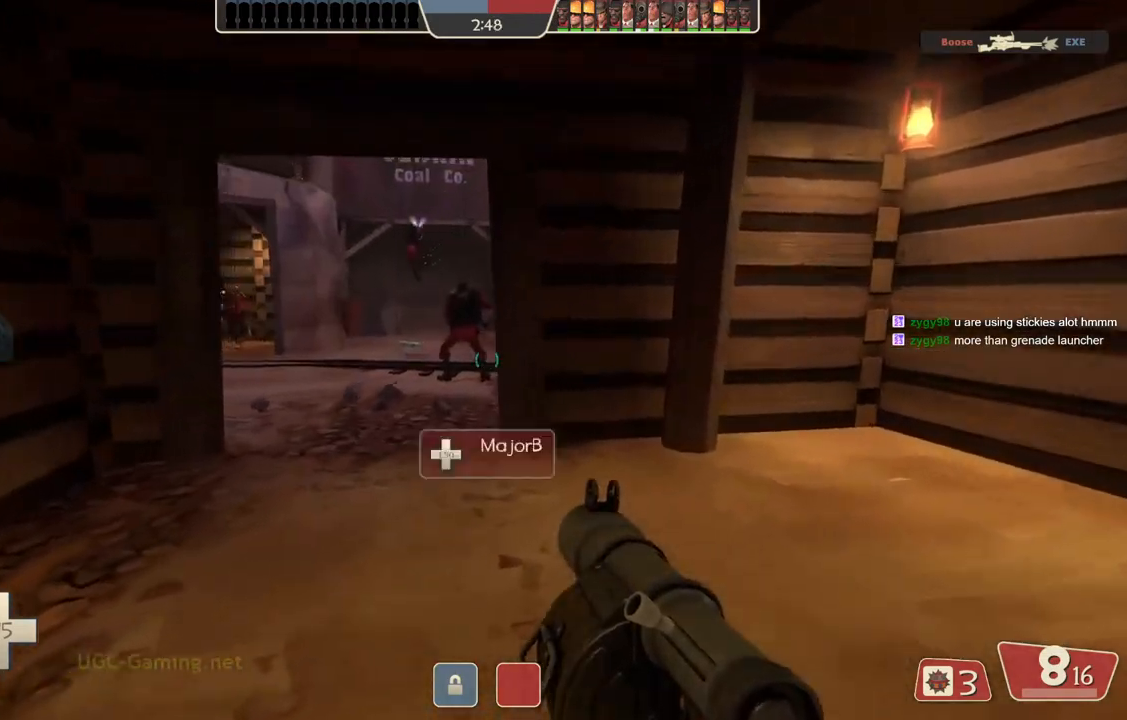
{"buttons": [], "left_stick": "down-left", "right_stick": "center"}
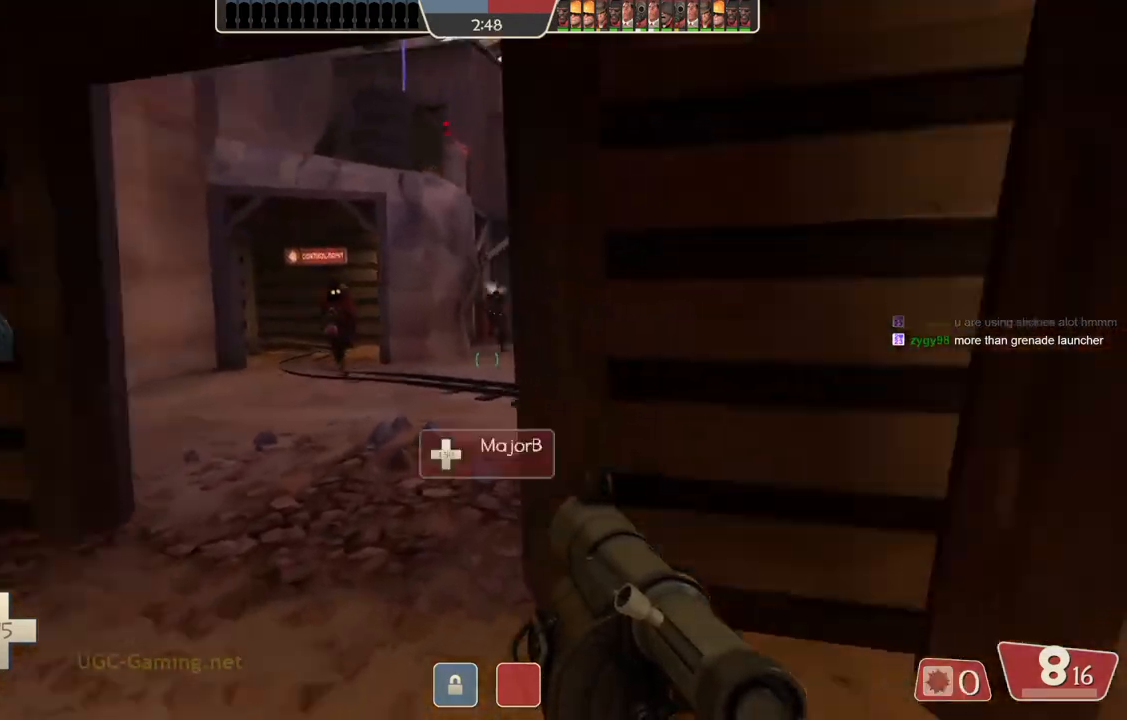
{"buttons": [], "left_stick": "down-right", "right_stick": "center", "events": [[133, "left_stick", "up-left"], [467, "left_stick", "down-right"]]}
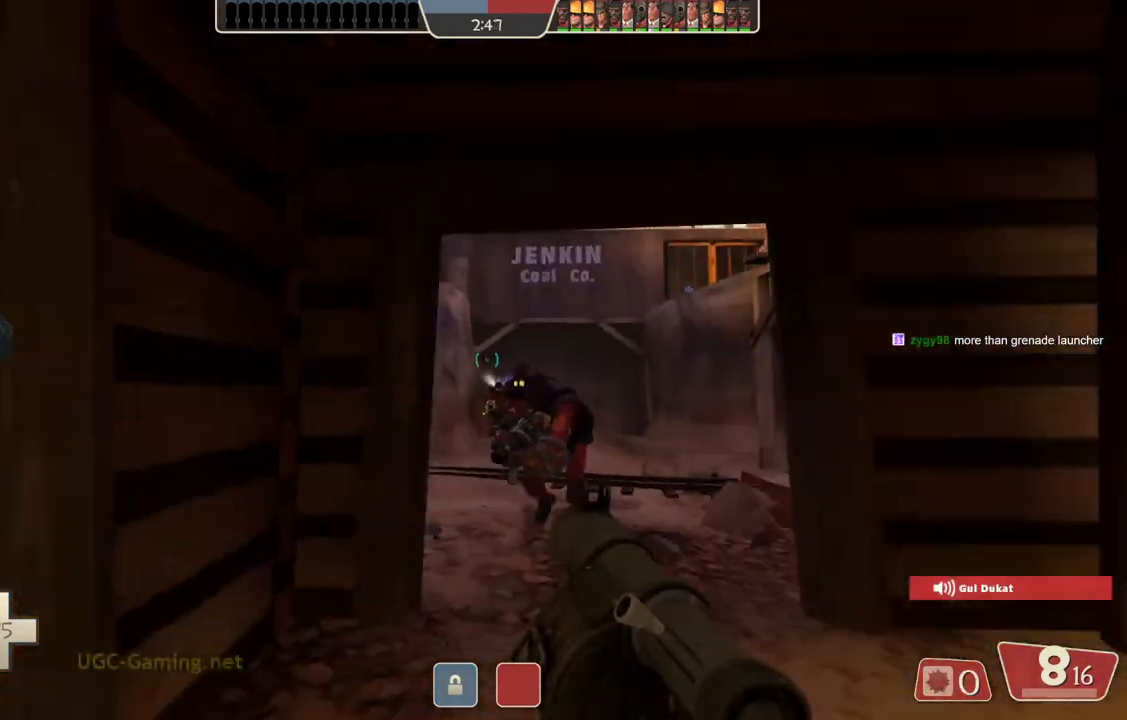
{"buttons": [], "left_stick": "up", "right_stick": "center", "events": [[83, "left_stick", "center"], [217, "left_stick", "up-right"], [467, "left_stick", "up"]]}
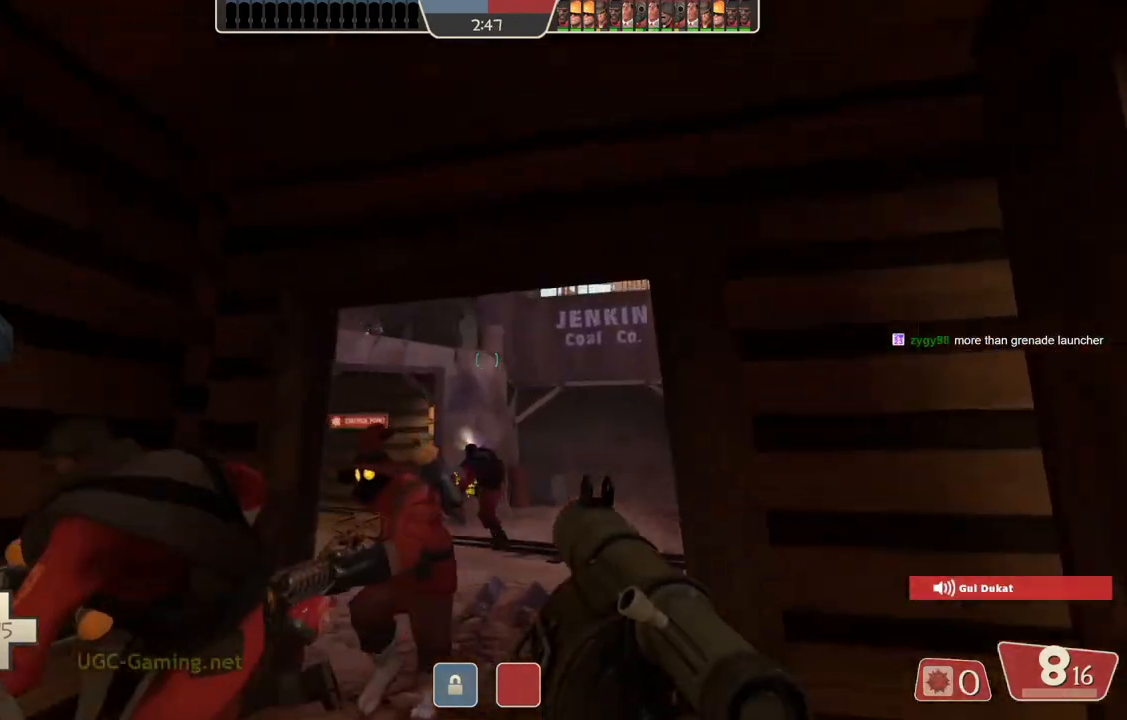
{"buttons": [], "left_stick": "up", "right_stick": "center", "events": []}
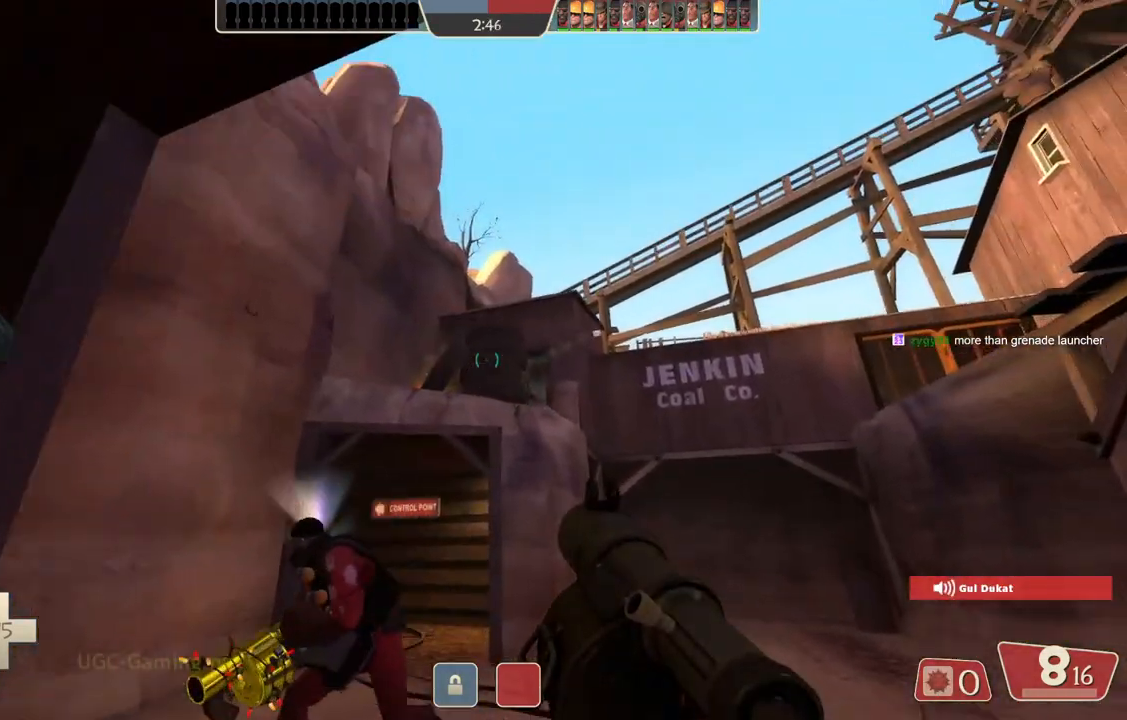
{"buttons": [], "left_stick": "up-right", "right_stick": "center", "events": [[217, "left_stick", "up-right"]]}
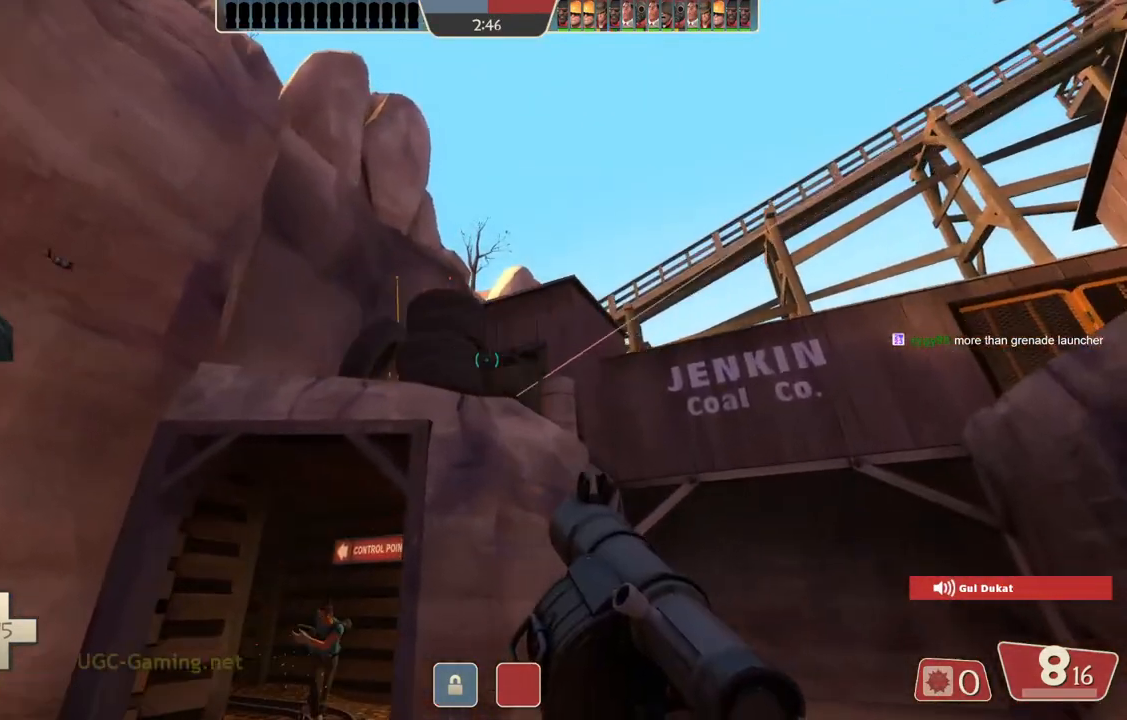
{"buttons": [], "left_stick": "center", "right_stick": "center", "events": [[83, "left_stick", "down-right"], [217, "left_stick", "center"], [267, "left_stick", "up"], [467, "left_stick", "center"]]}
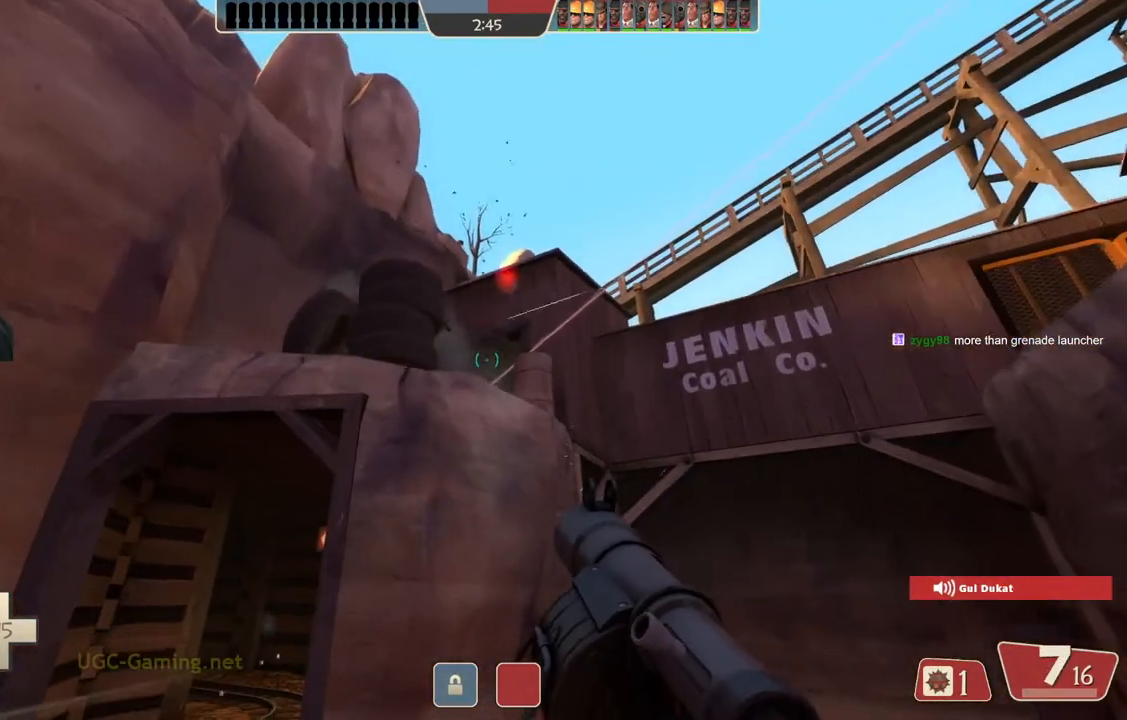
{"buttons": [], "left_stick": "up", "right_stick": "center", "events": [[67, "left_stick", "down"], [300, "left_stick", "center"], [350, "left_stick", "up-left"], [467, "left_stick", "up"]]}
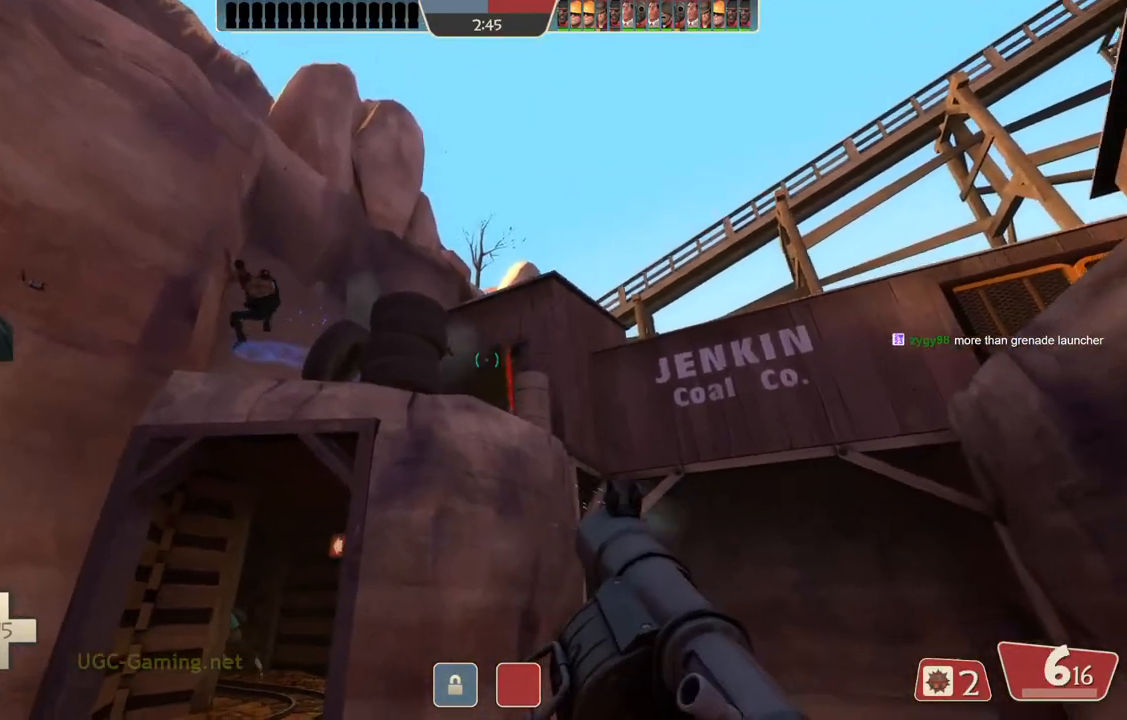
{"buttons": [], "left_stick": "up", "right_stick": "center", "events": [[83, "left_stick", "center"], [133, "left_stick", "down"], [317, "left_stick", "center"], [400, "left_stick", "up"]]}
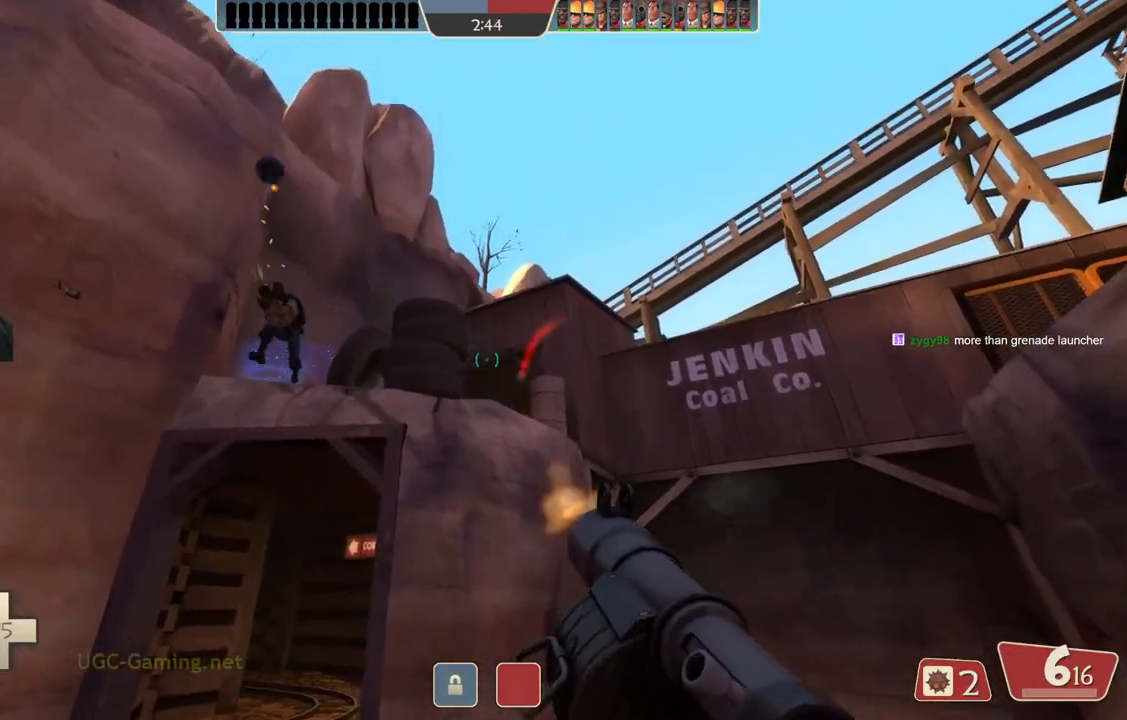
{"buttons": [], "left_stick": "down-left", "right_stick": "center", "events": [[133, "left_stick", "center"], [200, "left_stick", "down-left"]]}
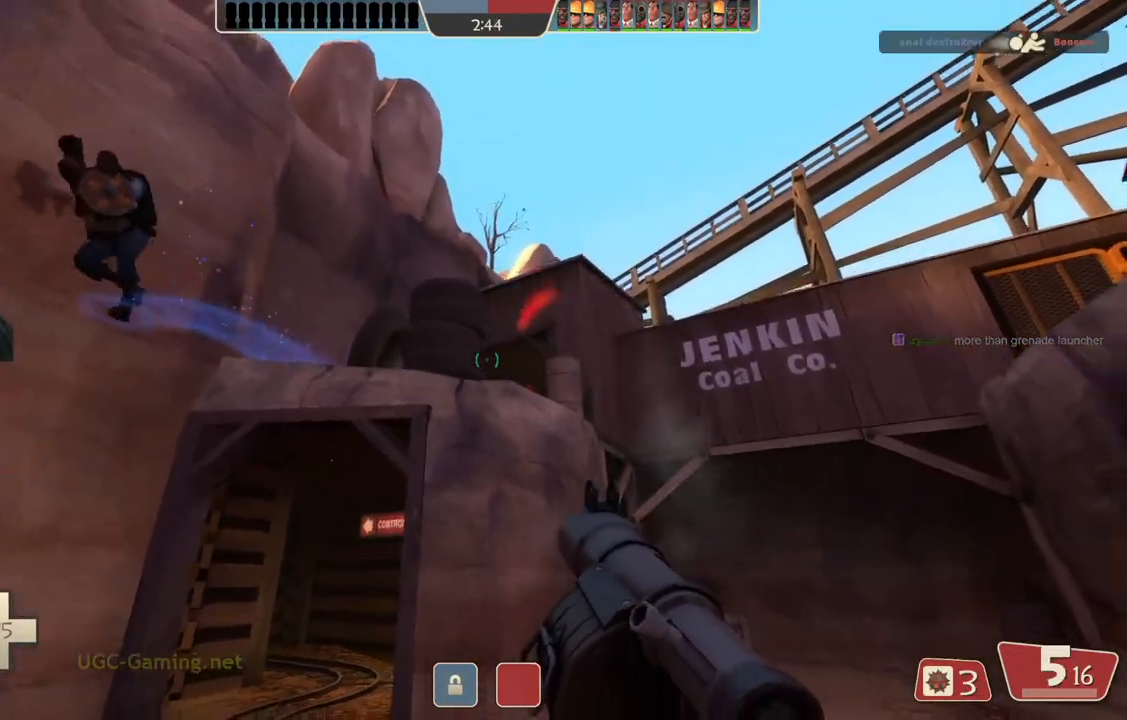
{"buttons": ["L2"], "left_stick": "left", "right_stick": "center", "events": [[150, "L2", "down"], [200, "left_stick", "left"]]}
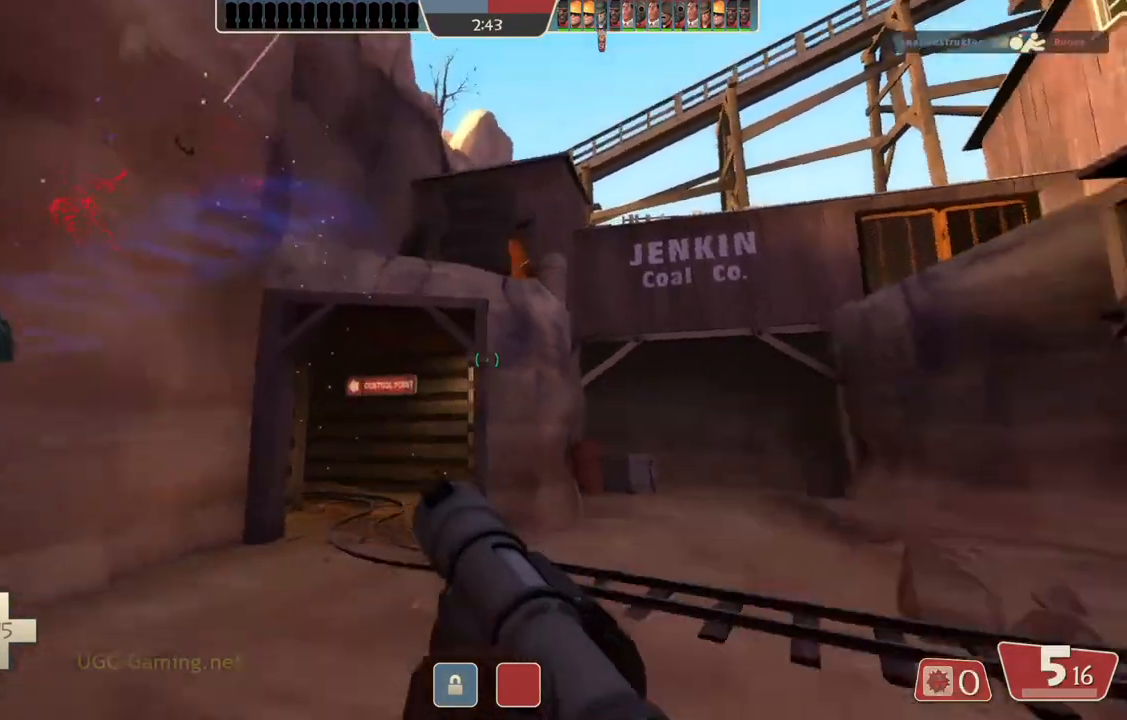
{"buttons": [], "left_stick": "down-left", "right_stick": "center", "events": [[250, "L2", "up"], [250, "left_stick", "down-left"]]}
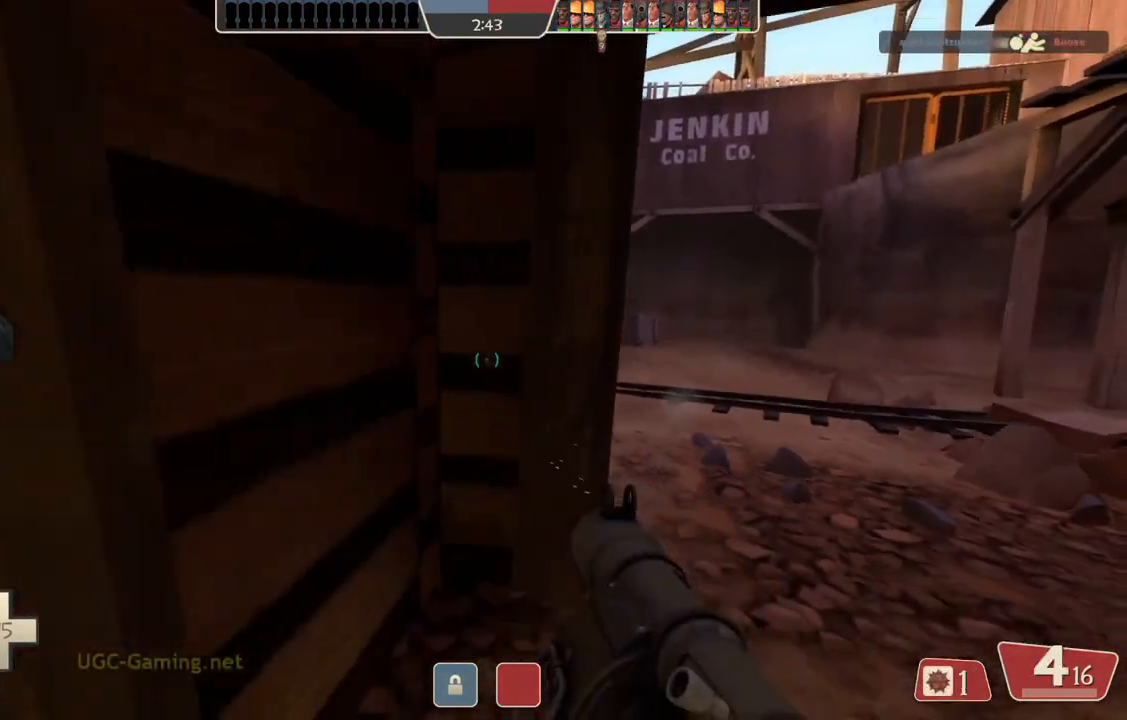
{"buttons": ["L2"], "left_stick": "up-left", "right_stick": "center", "events": [[217, "left_stick", "left"], [417, "L2", "down"], [483, "left_stick", "up-left"]]}